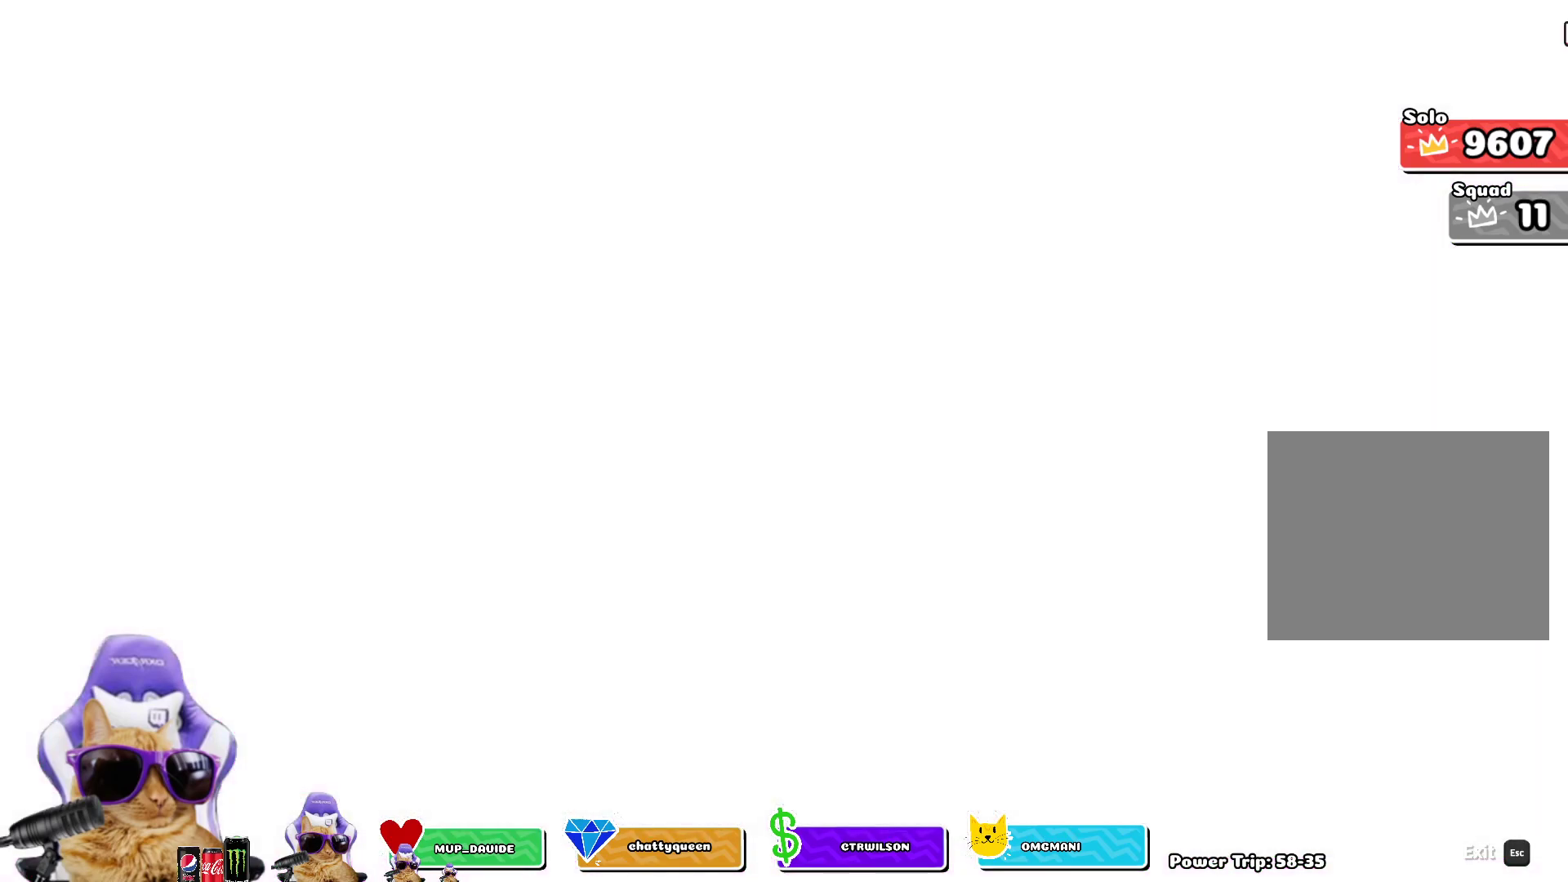
Gameplay with a controller (PlayStation layout); each line is a JSON object with the inputs held at the frame after it. "events" lists button and stick changes between this image and that frame as [ms after this image, input, new state], when the widget could be followed in between.
{"buttons": [], "left_stick": "up-left", "right_stick": "center", "events": [[283, "left_stick", "up-left"]]}
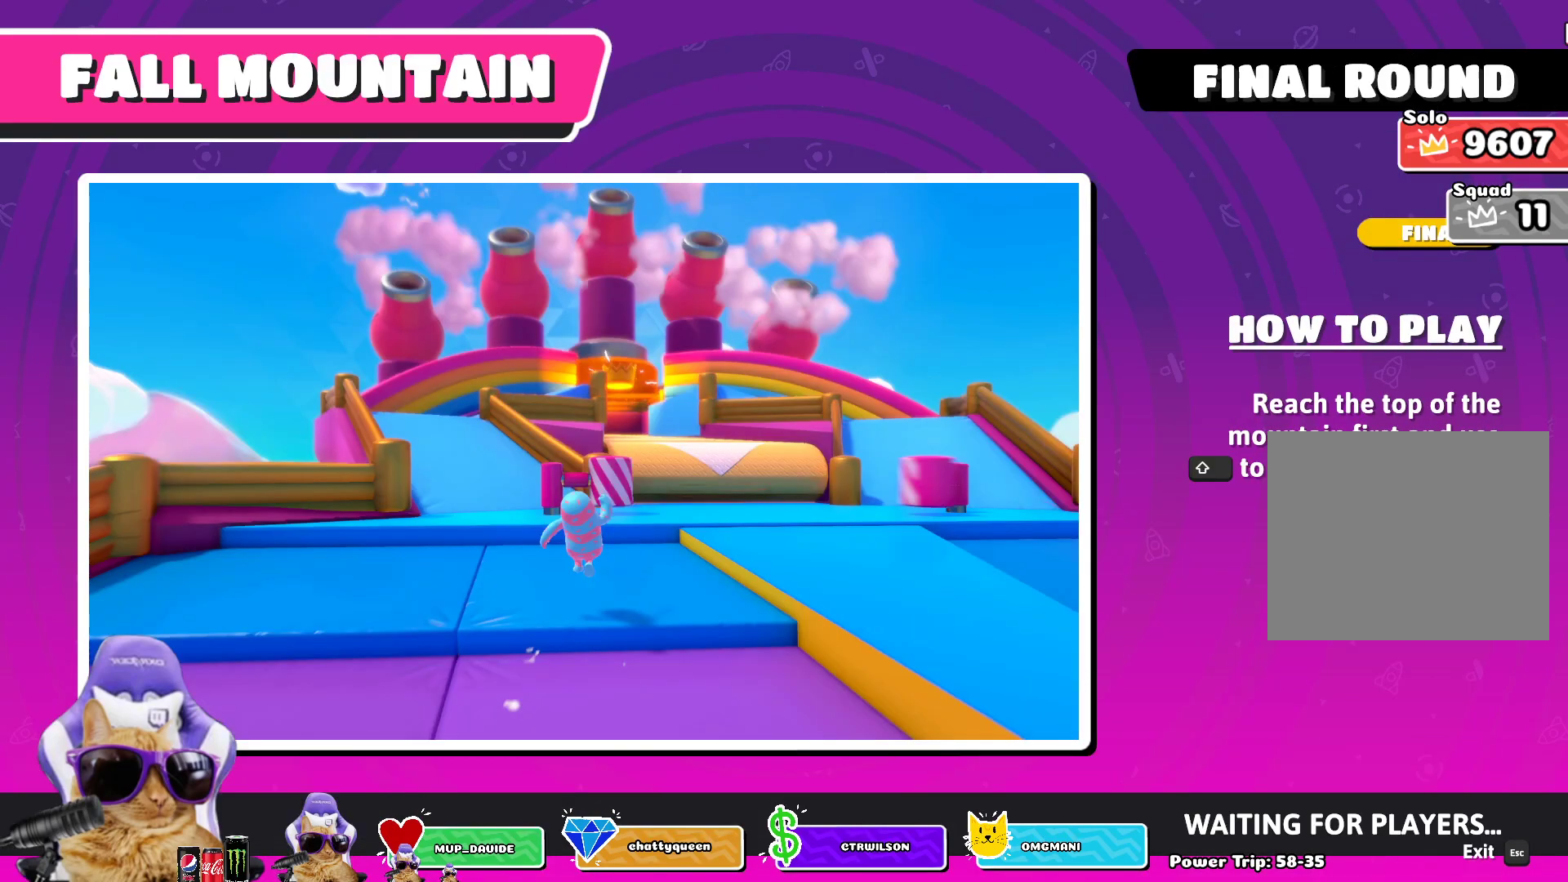
{"buttons": [], "left_stick": "up-left", "right_stick": "center", "events": []}
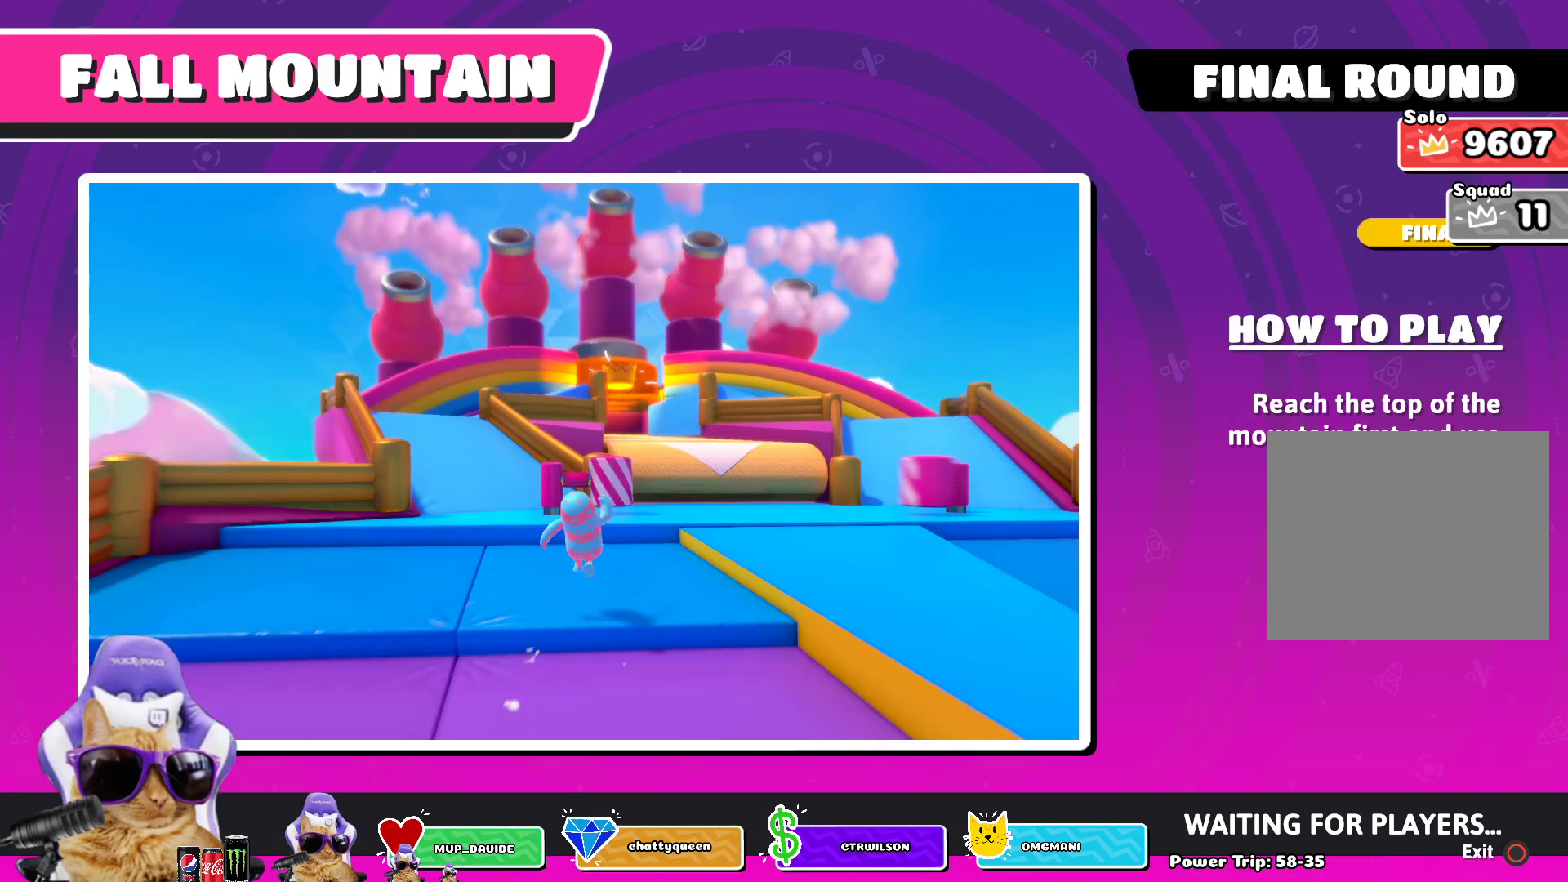
{"buttons": [], "left_stick": "up-left", "right_stick": "center", "events": []}
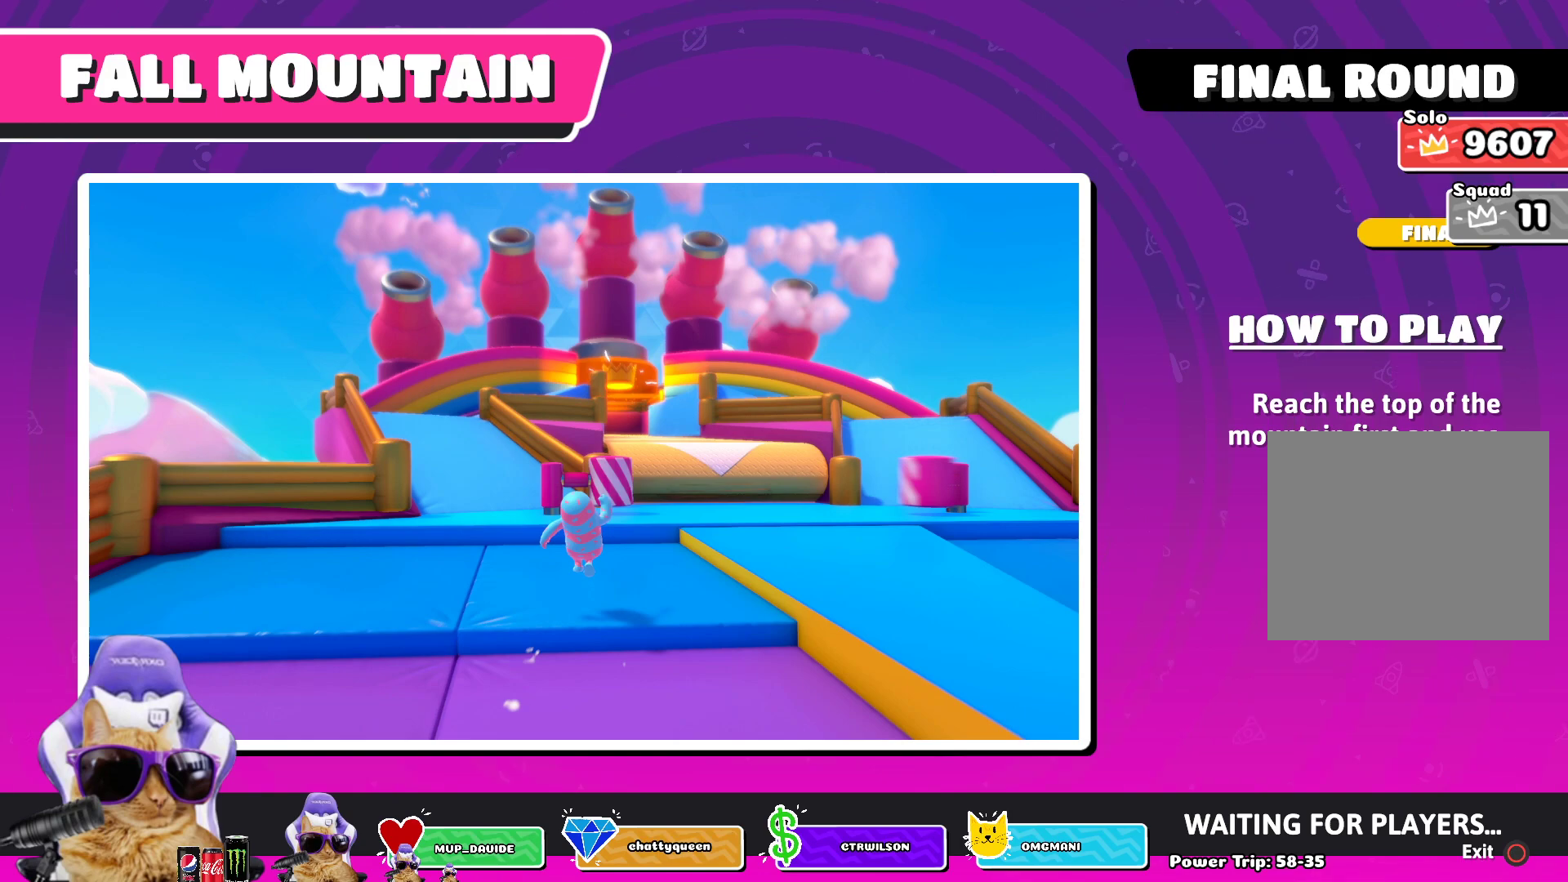
{"buttons": [], "left_stick": "up-left", "right_stick": "center", "events": []}
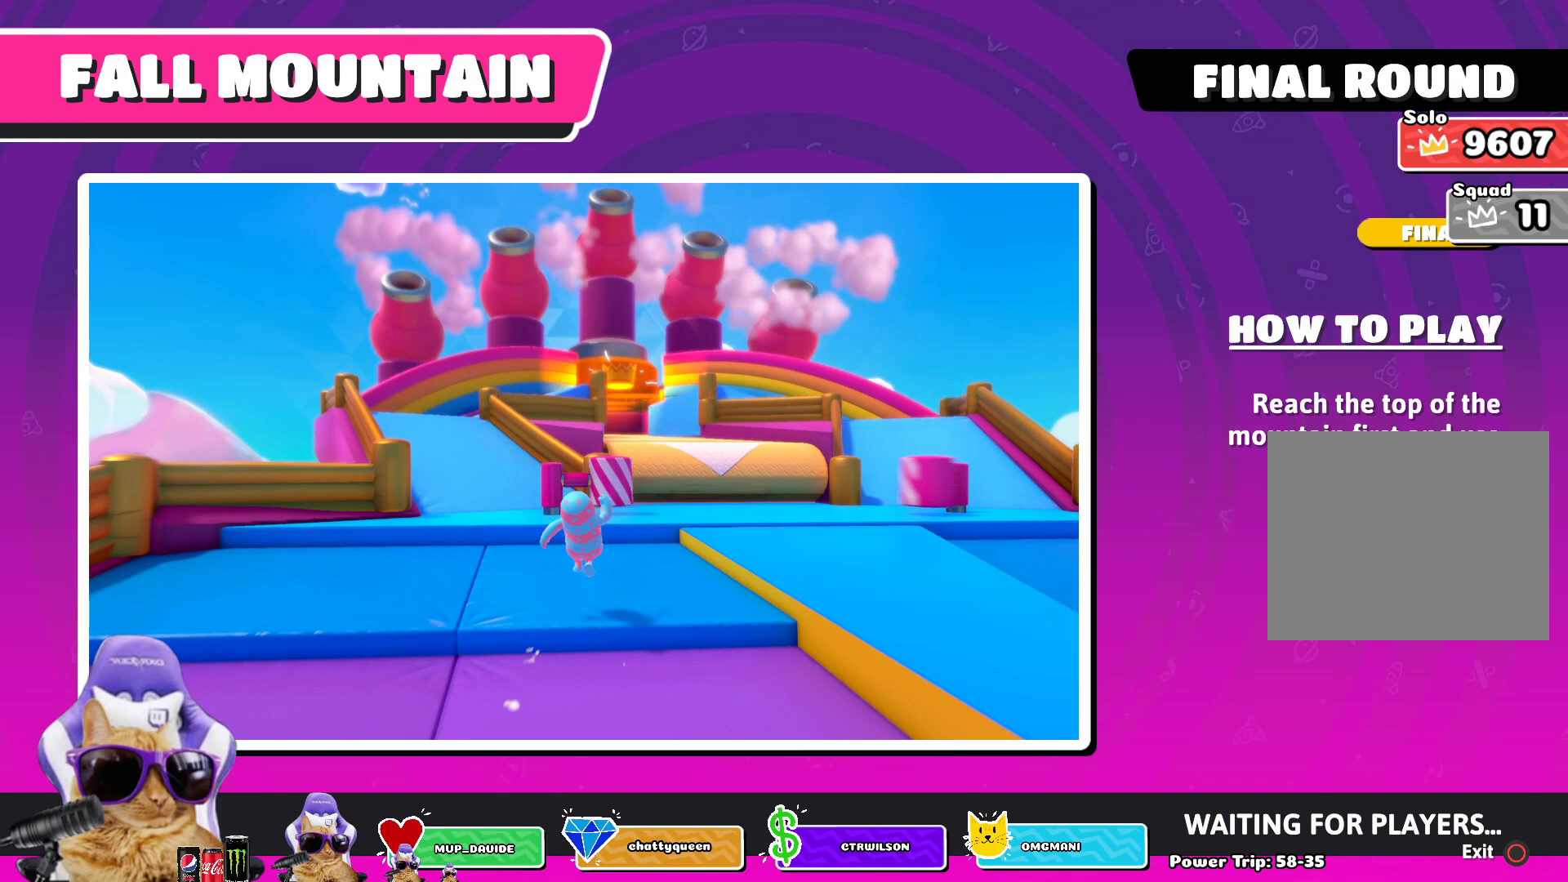
{"buttons": [], "left_stick": "up-left", "right_stick": "center", "events": []}
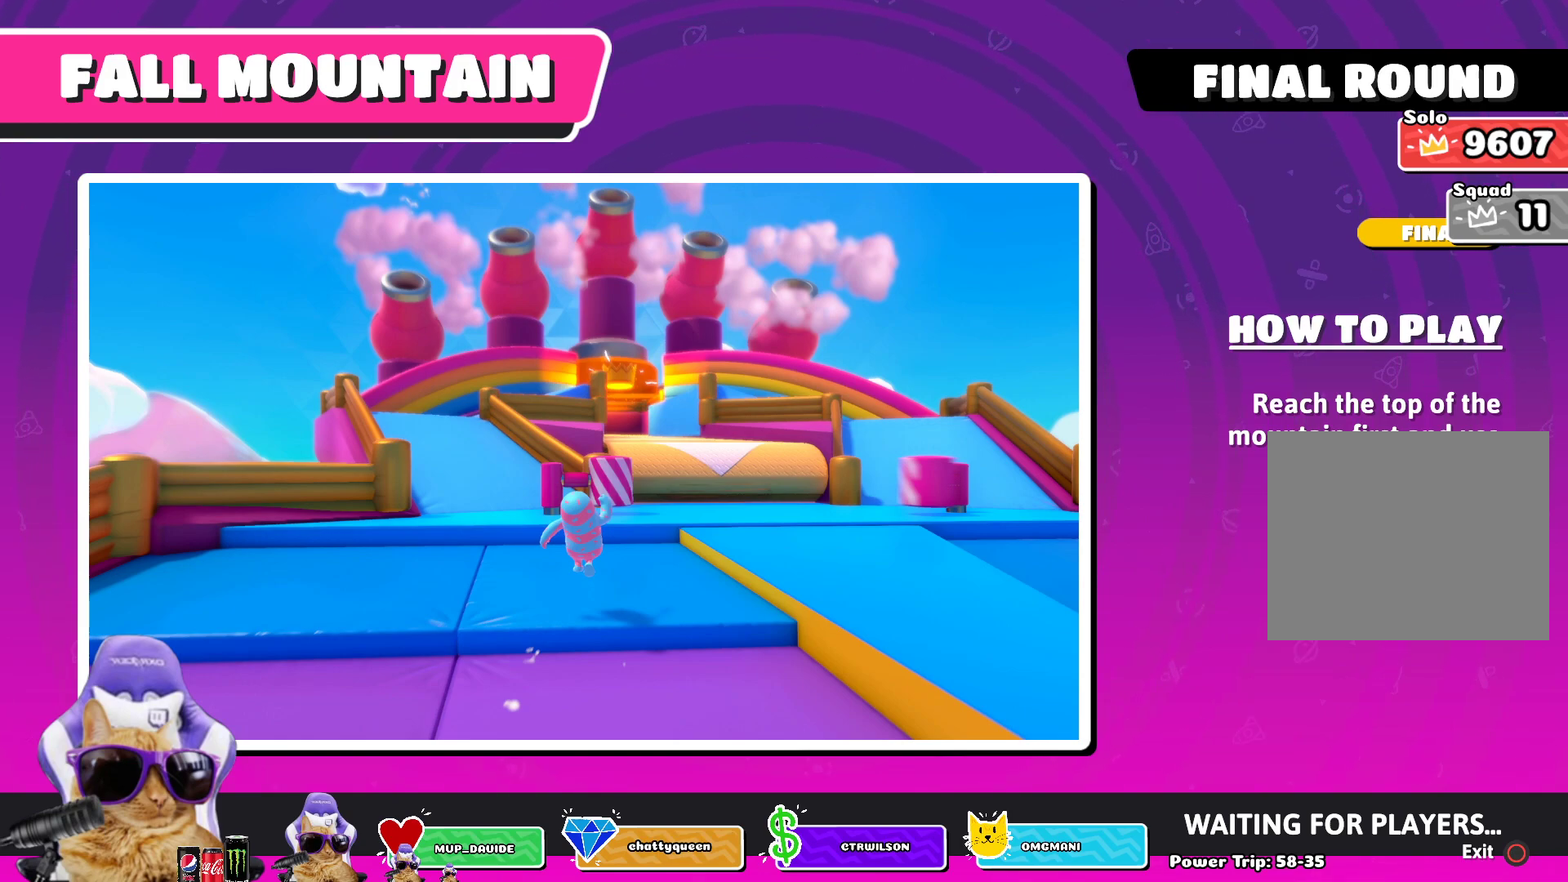
{"buttons": [], "left_stick": "center", "right_stick": "center", "events": [[400, "left_stick", "center"]]}
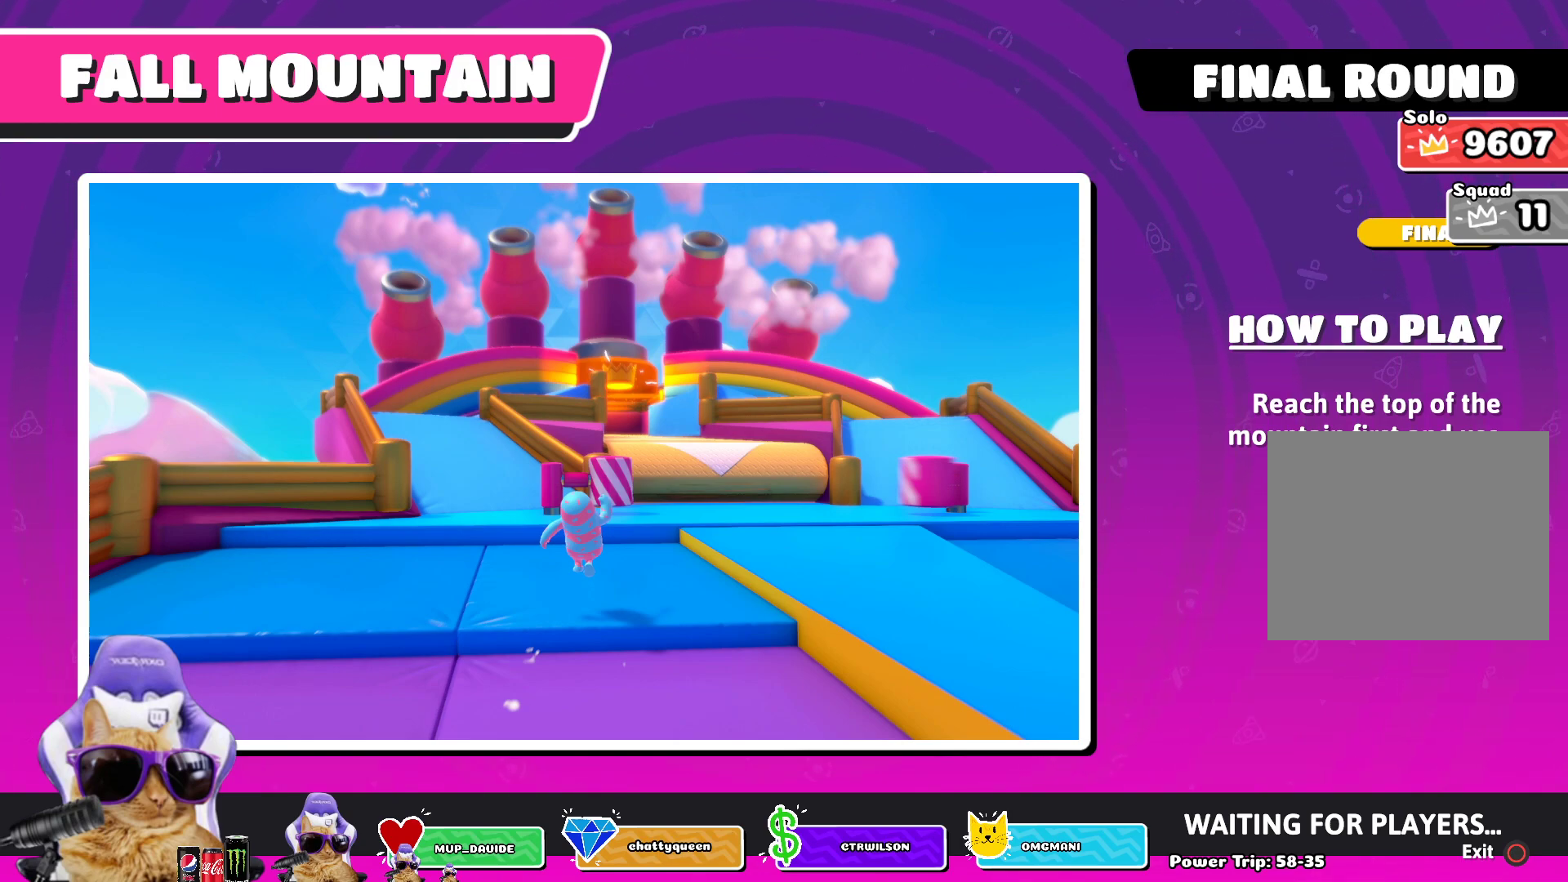
{"buttons": ["CROSS"], "left_stick": "center", "right_stick": "center", "events": [[467, "CROSS", "down"]]}
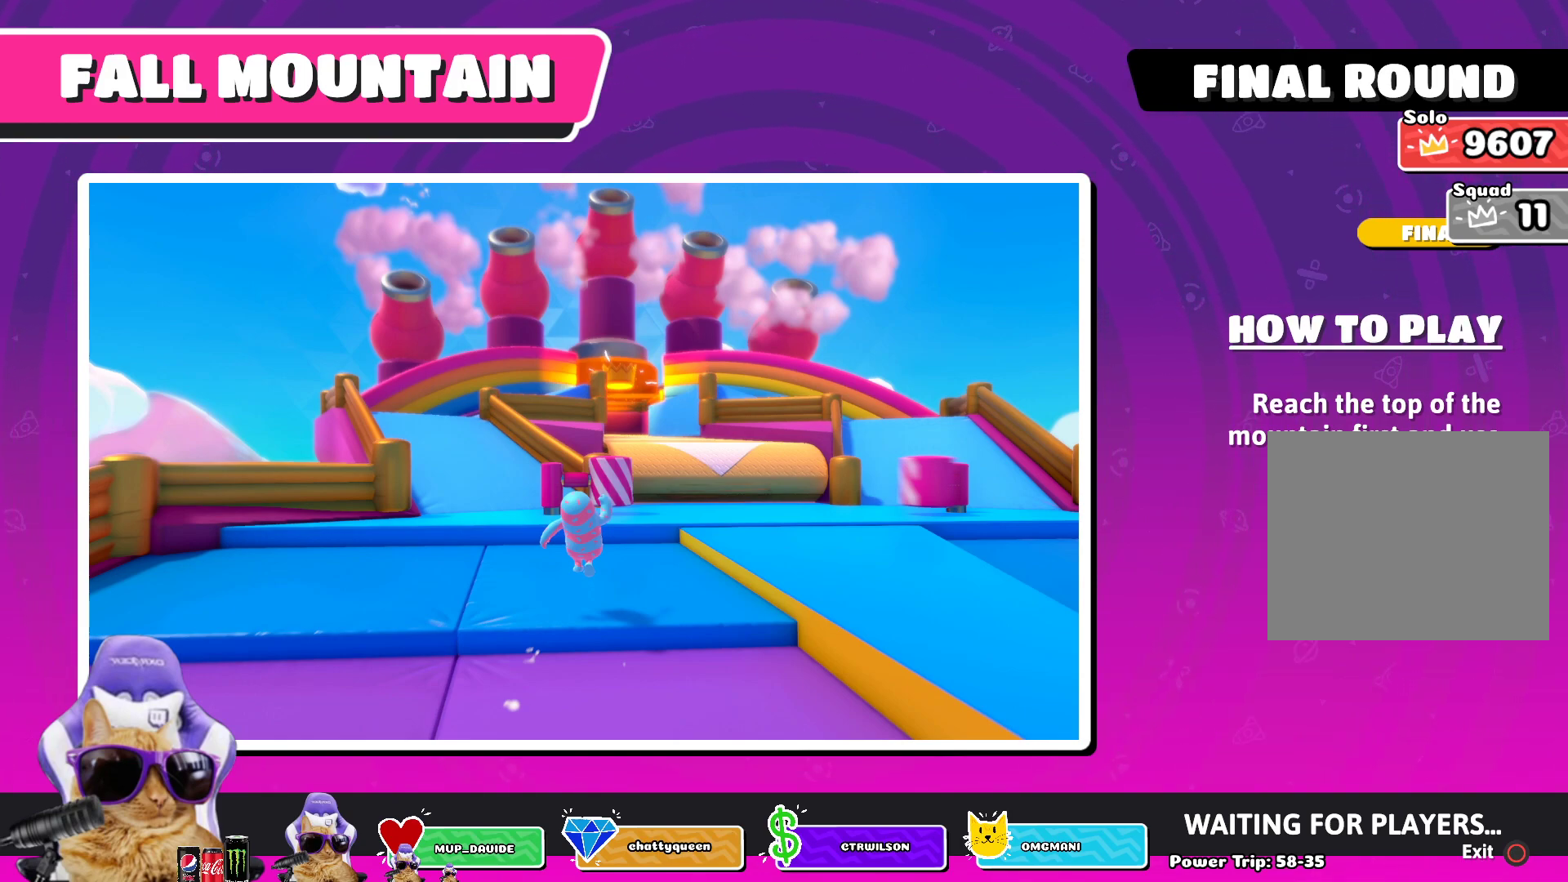
{"buttons": [], "left_stick": "center", "right_stick": "center", "events": [[50, "CROSS", "up"], [183, "CROSS", "down"], [200, "CROSS", "up"], [250, "CROSS", "down"], [350, "CROSS", "up"], [367, "CROSS", "down"], [433, "CROSS", "up"]]}
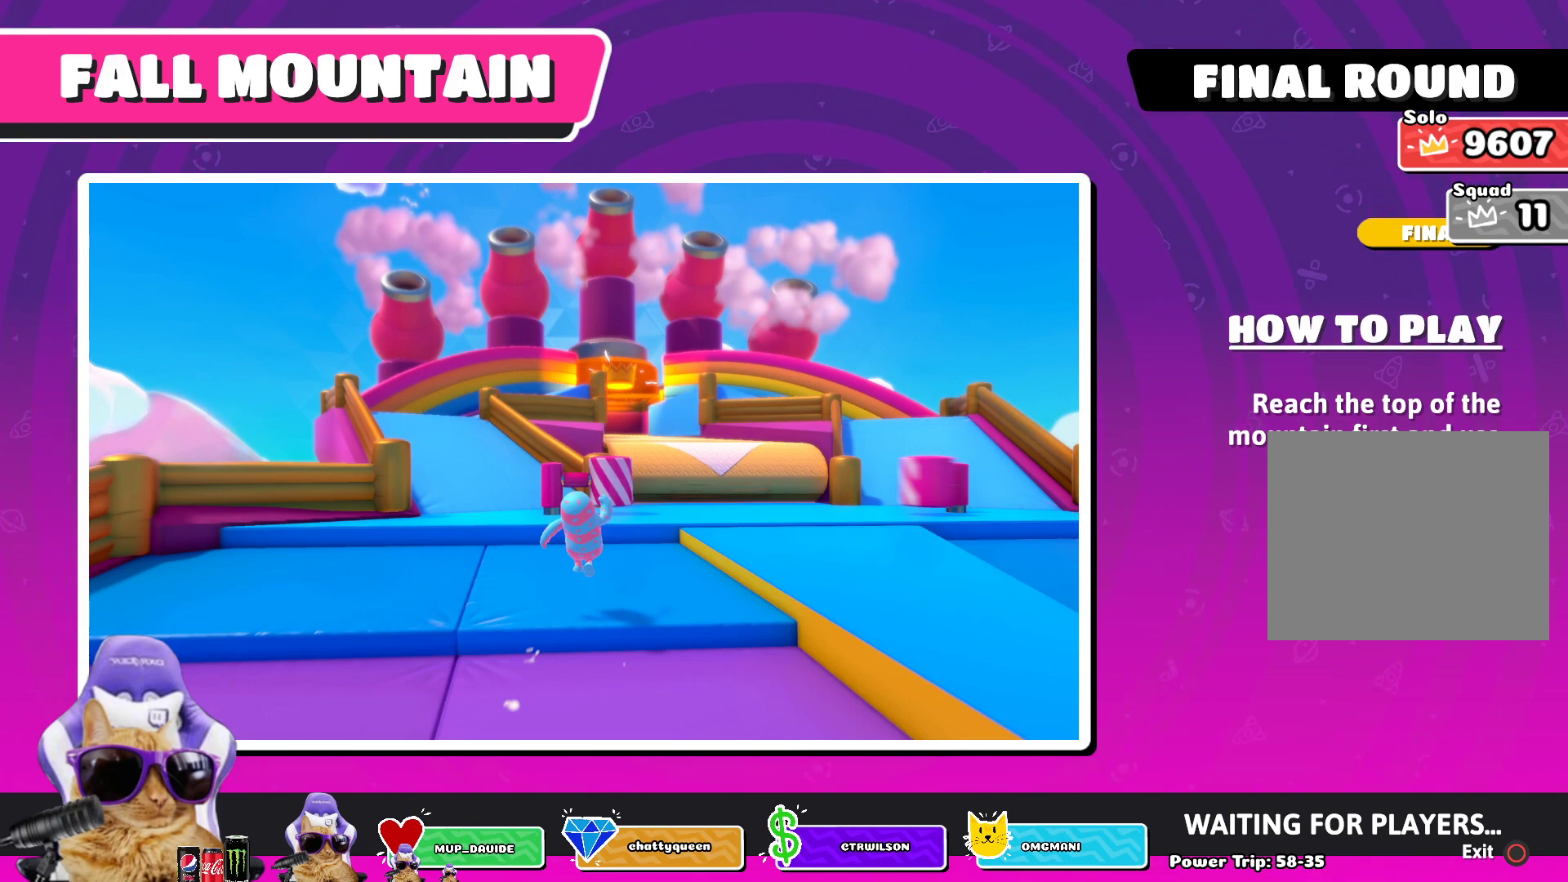
{"buttons": [], "left_stick": "center", "right_stick": "center", "events": [[17, "CROSS", "down"], [83, "CROSS", "up"], [183, "CROSS", "down"], [250, "CROSS", "up"], [350, "CROSS", "down"], [417, "CROSS", "up"]]}
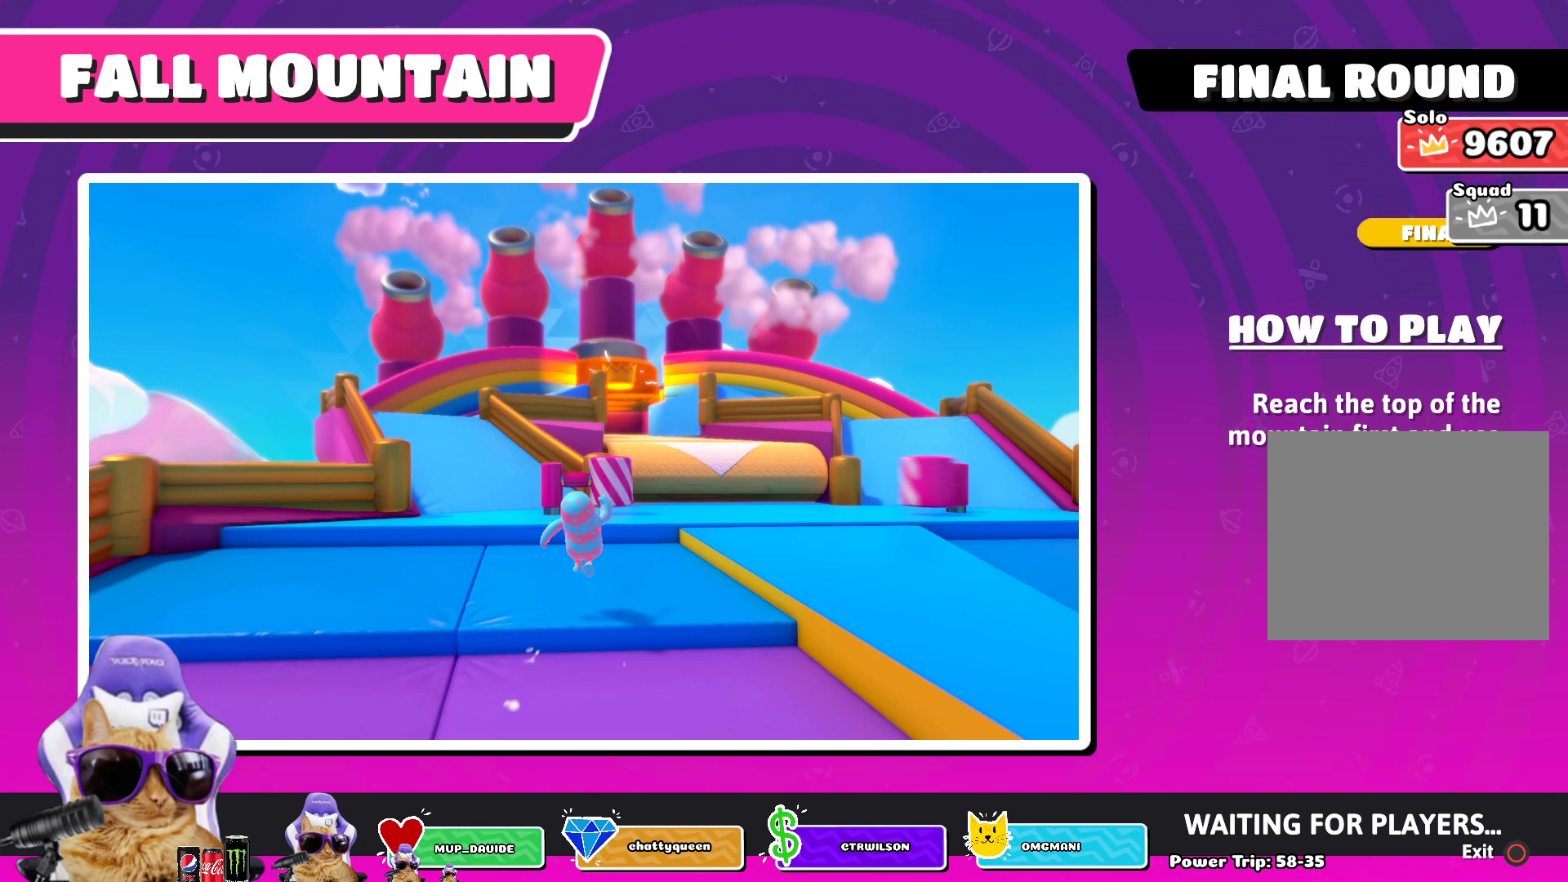
{"buttons": ["R3"], "left_stick": "center", "right_stick": "center", "events": [[217, "L3", "down"], [267, "R3", "down"], [283, "right_stick", "down-left"], [317, "L3", "up"], [317, "R3", "up"], [367, "L3", "down"], [367, "right_stick", "center"], [433, "R3", "down"], [483, "L3", "up"]]}